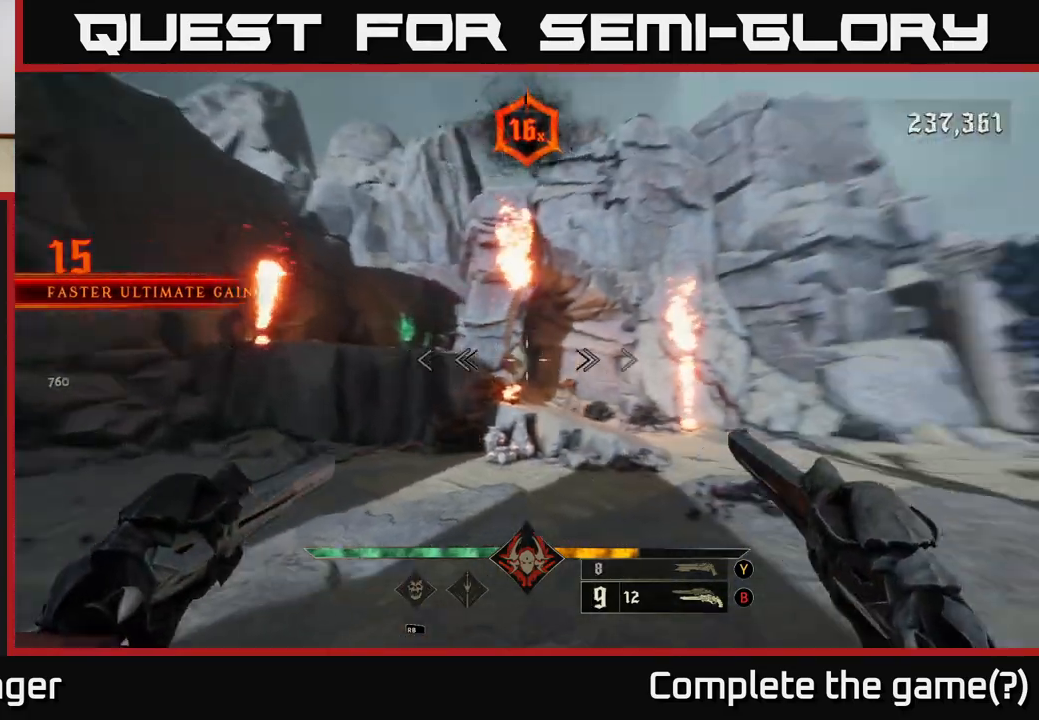
Gameplay with a controller (Xbox layout); each line is a JSON object with the inputs held at the frame after it. "events" lists button and stick changes between this image and that frame as [ms after this image, input, new state], when the widget could be followed in between.
{"buttons": [], "left_stick": "left", "right_stick": "right", "events": [[467, "left_stick", "left"]]}
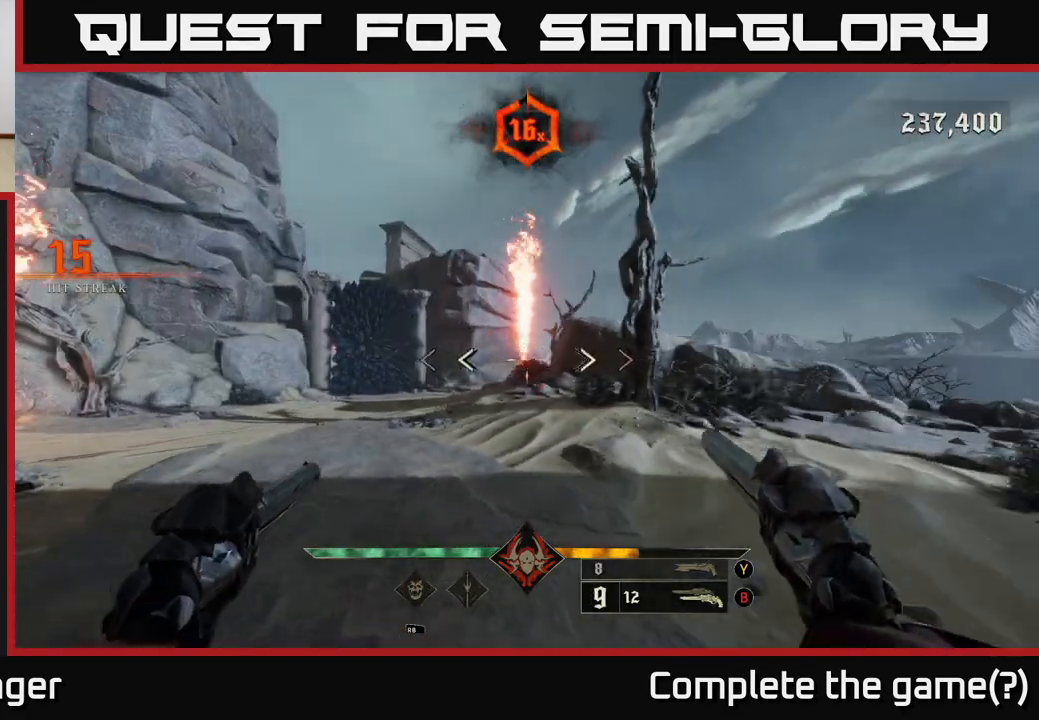
{"buttons": ["R2"], "left_stick": "up-left", "right_stick": "center", "events": [[17, "R2", "down"], [17, "right_stick", "center"], [67, "left_stick", "up-left"], [100, "R2", "up"], [267, "right_stick", "right"], [383, "right_stick", "center"], [500, "R2", "down"]]}
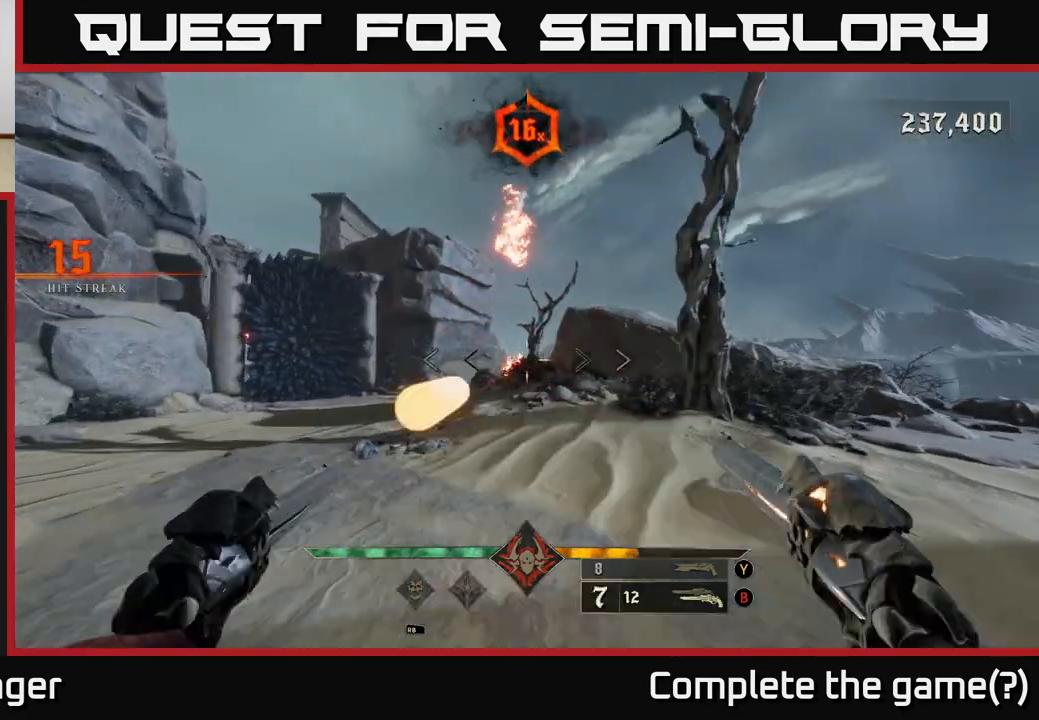
{"buttons": [], "left_stick": "right", "right_stick": "left", "events": [[67, "R2", "up"], [67, "left_stick", "up-right"], [83, "right_stick", "left"], [283, "left_stick", "center"], [467, "left_stick", "right"]]}
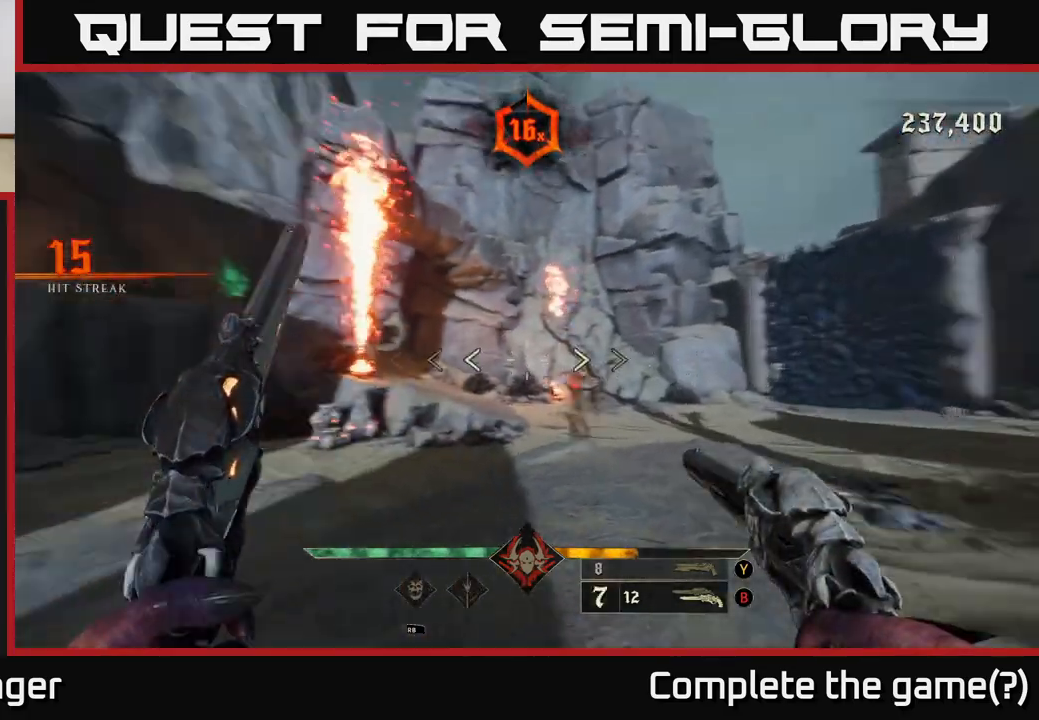
{"buttons": ["R2"], "left_stick": "down", "right_stick": "down-right", "events": [[117, "right_stick", "center"], [217, "left_stick", "up-right"], [350, "left_stick", "right"], [350, "right_stick", "down-right"], [450, "R2", "down"], [483, "left_stick", "down"]]}
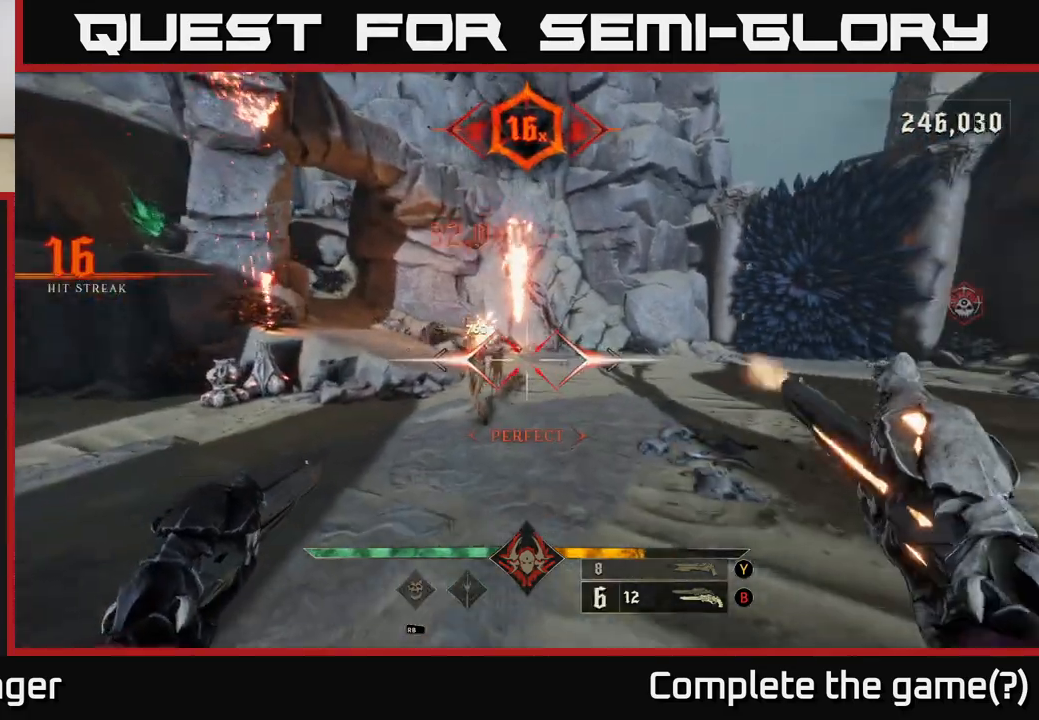
{"buttons": [], "left_stick": "up-right", "right_stick": "center", "events": [[17, "R2", "up"], [17, "right_stick", "center"], [317, "right_stick", "up-right"], [367, "left_stick", "center"], [400, "right_stick", "center"], [417, "left_stick", "up-right"]]}
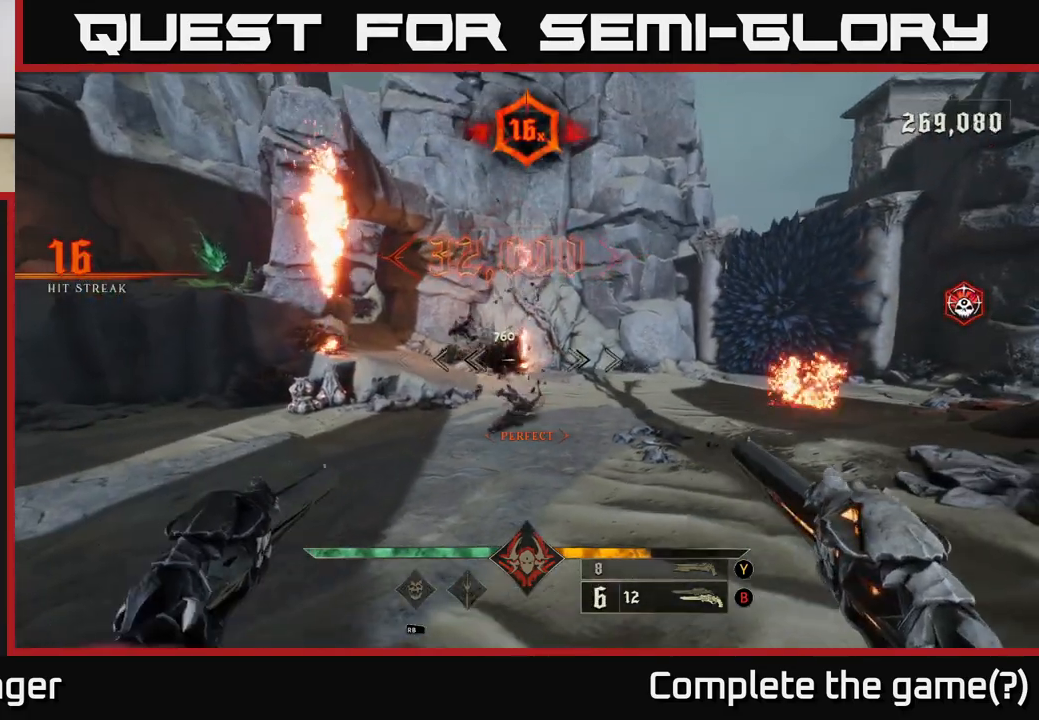
{"buttons": [], "left_stick": "up", "right_stick": "center", "events": [[283, "left_stick", "up"], [333, "X", "down"], [400, "X", "up"]]}
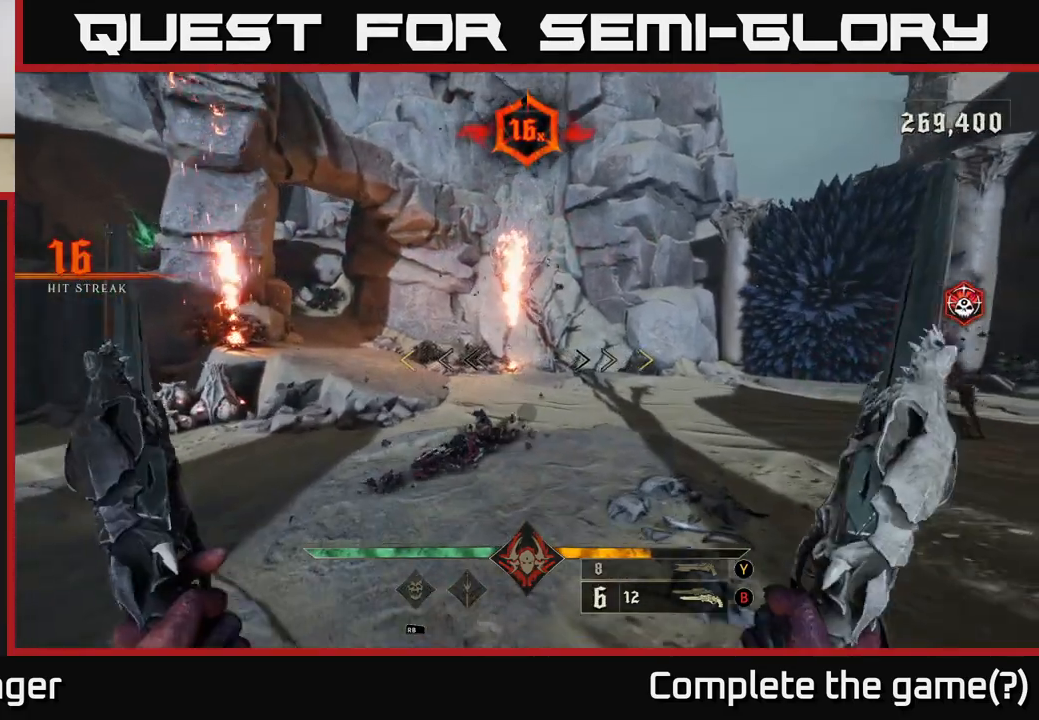
{"buttons": [], "left_stick": "center", "right_stick": "center", "events": [[17, "left_stick", "up-left"], [67, "right_stick", "right"], [117, "left_stick", "left"], [267, "left_stick", "down-left"], [467, "right_stick", "center"], [483, "left_stick", "center"]]}
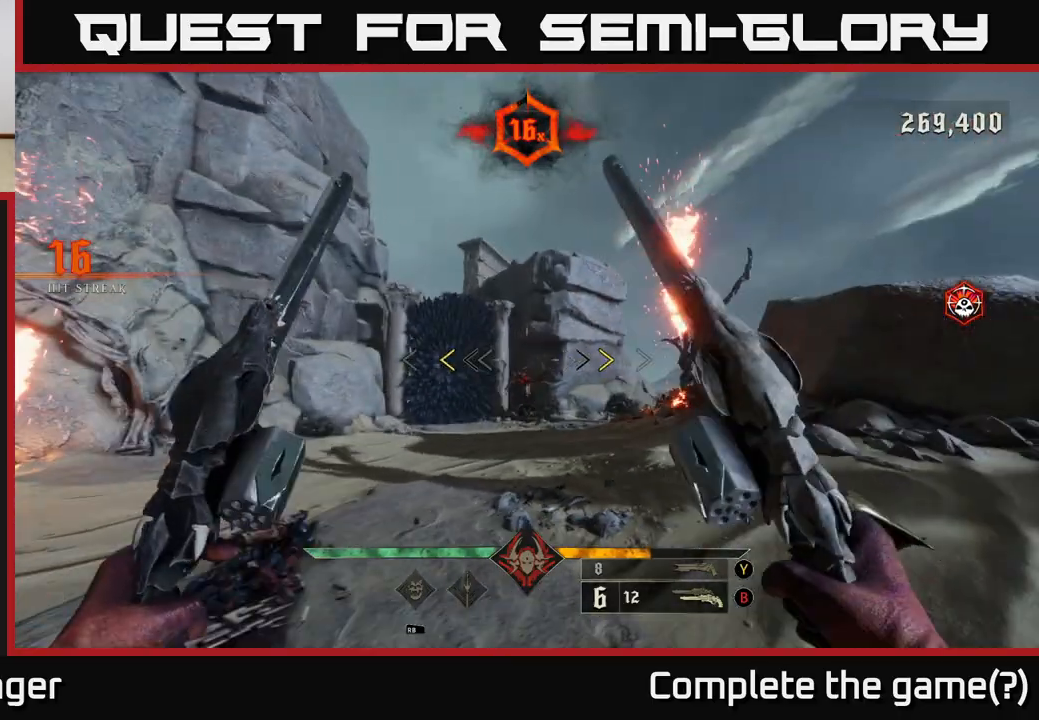
{"buttons": [], "left_stick": "center", "right_stick": "center", "events": [[233, "left_stick", "down-left"], [300, "X", "down"], [367, "X", "up"], [400, "left_stick", "center"]]}
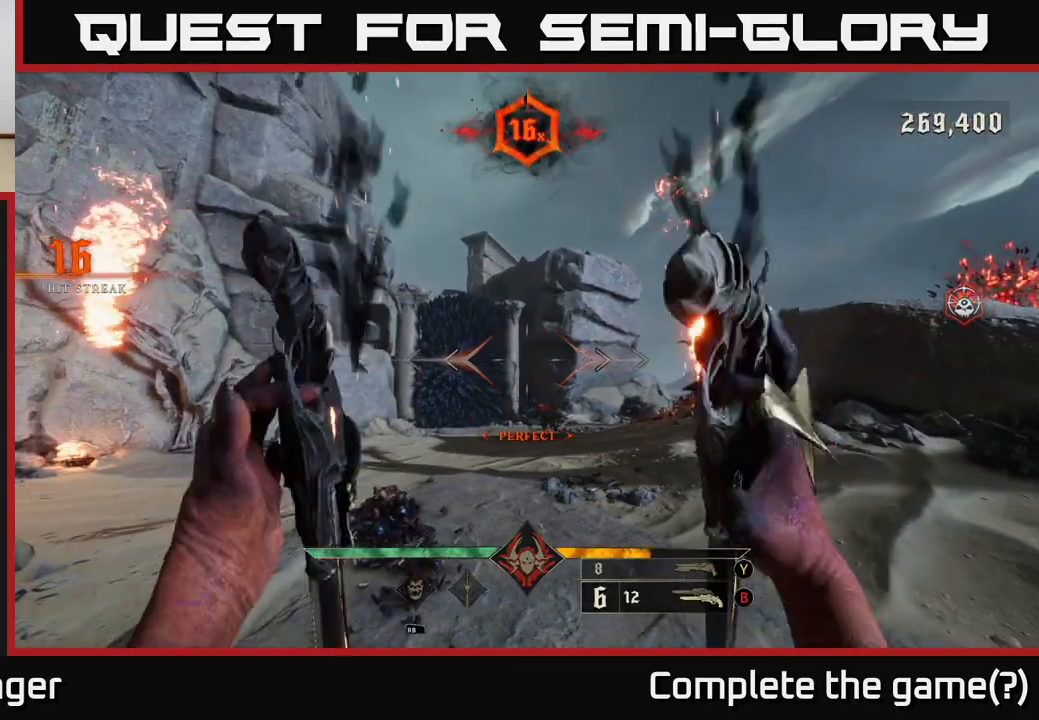
{"buttons": [], "left_stick": "up-left", "right_stick": "center", "events": [[117, "right_stick", "down-right"], [200, "left_stick", "left"], [233, "right_stick", "center"], [250, "R2", "down"], [317, "R2", "up"], [367, "left_stick", "up-left"]]}
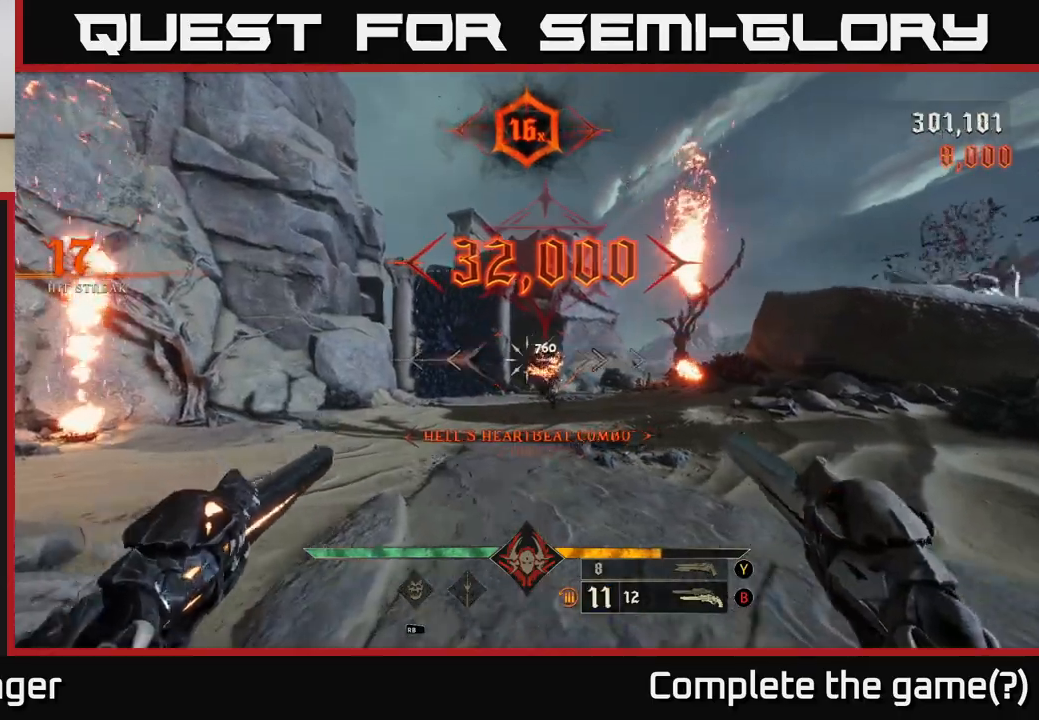
{"buttons": [], "left_stick": "left", "right_stick": "right", "events": [[33, "right_stick", "right"], [250, "left_stick", "left"]]}
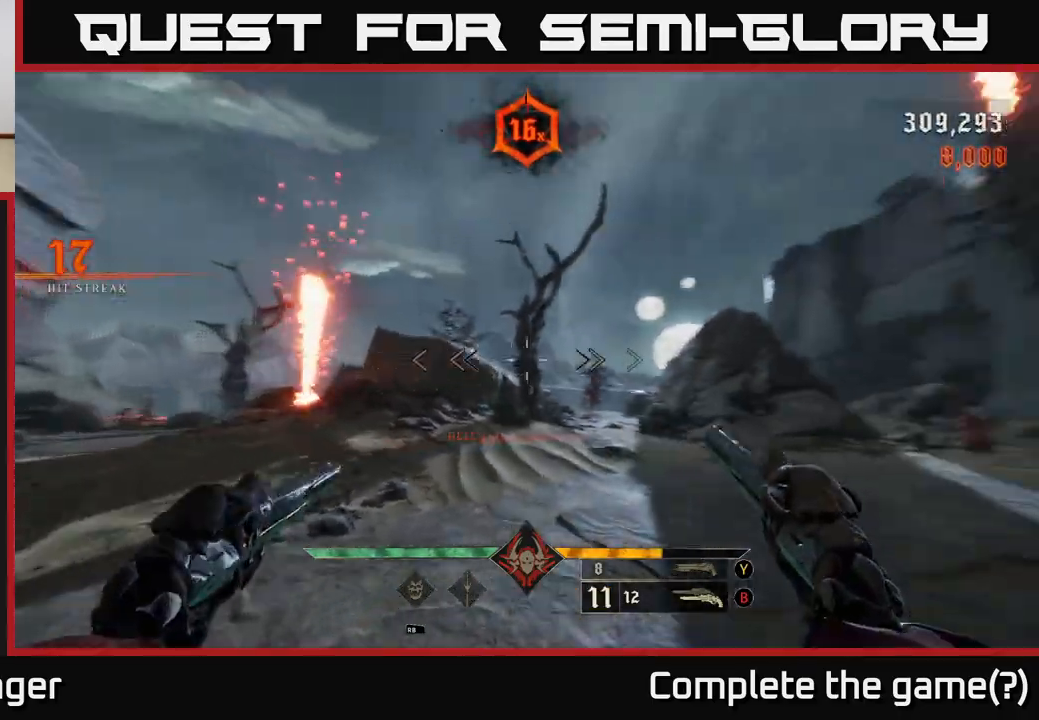
{"buttons": [], "left_stick": "left", "right_stick": "right", "events": [[67, "right_stick", "center"], [483, "right_stick", "right"]]}
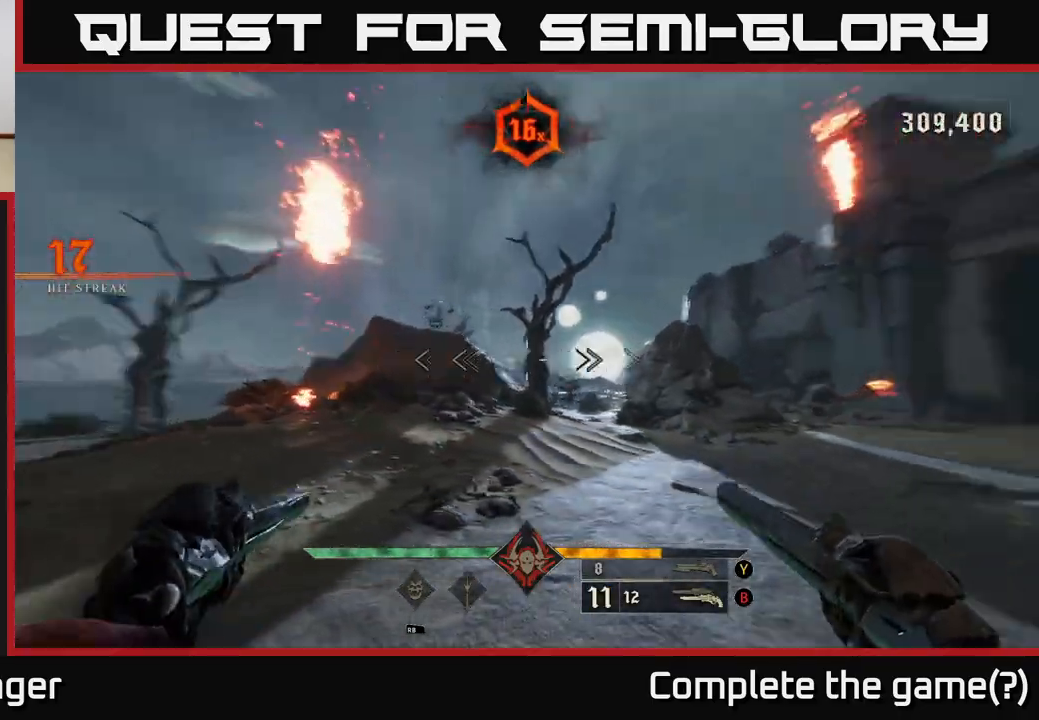
{"buttons": [], "left_stick": "center", "right_stick": "center", "events": [[100, "left_stick", "center"], [217, "left_stick", "down-left"], [300, "right_stick", "center"], [350, "left_stick", "center"]]}
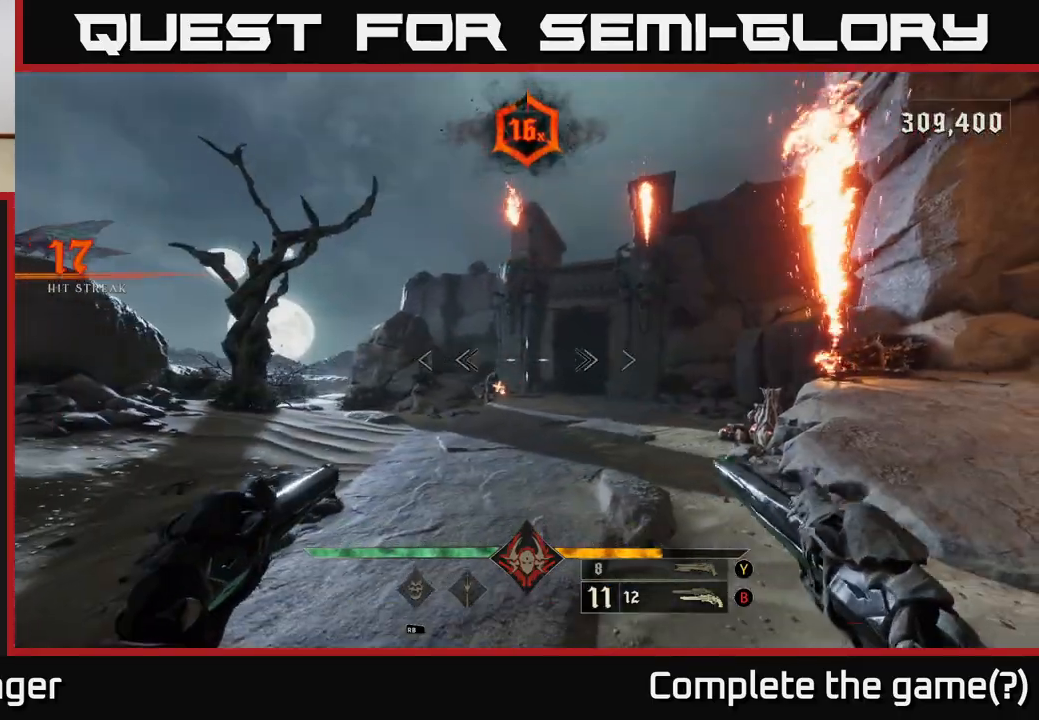
{"buttons": [], "left_stick": "up-left", "right_stick": "up-right", "events": [[17, "left_stick", "down-left"], [100, "right_stick", "down"], [133, "R2", "down"], [167, "right_stick", "center"], [200, "R2", "up"], [200, "left_stick", "center"], [250, "left_stick", "up-left"], [417, "right_stick", "up-right"]]}
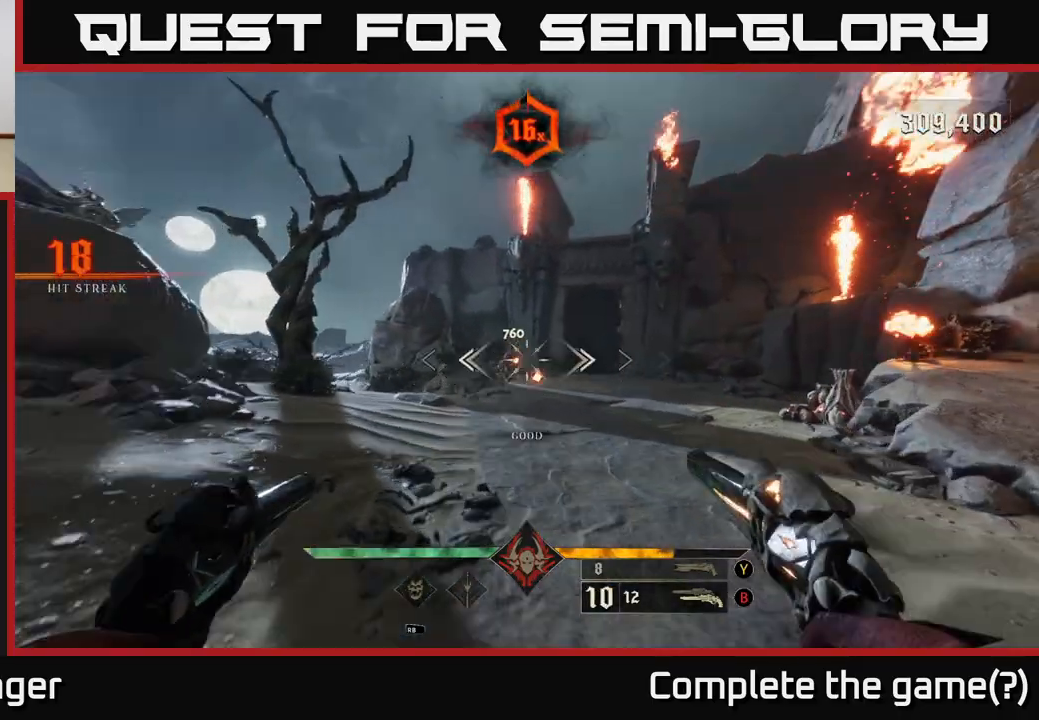
{"buttons": ["R2"], "left_stick": "up-left", "right_stick": "center", "events": [[50, "R2", "down"], [50, "right_stick", "center"], [100, "R2", "up"], [150, "left_stick", "left"], [417, "left_stick", "up-left"], [483, "R2", "down"]]}
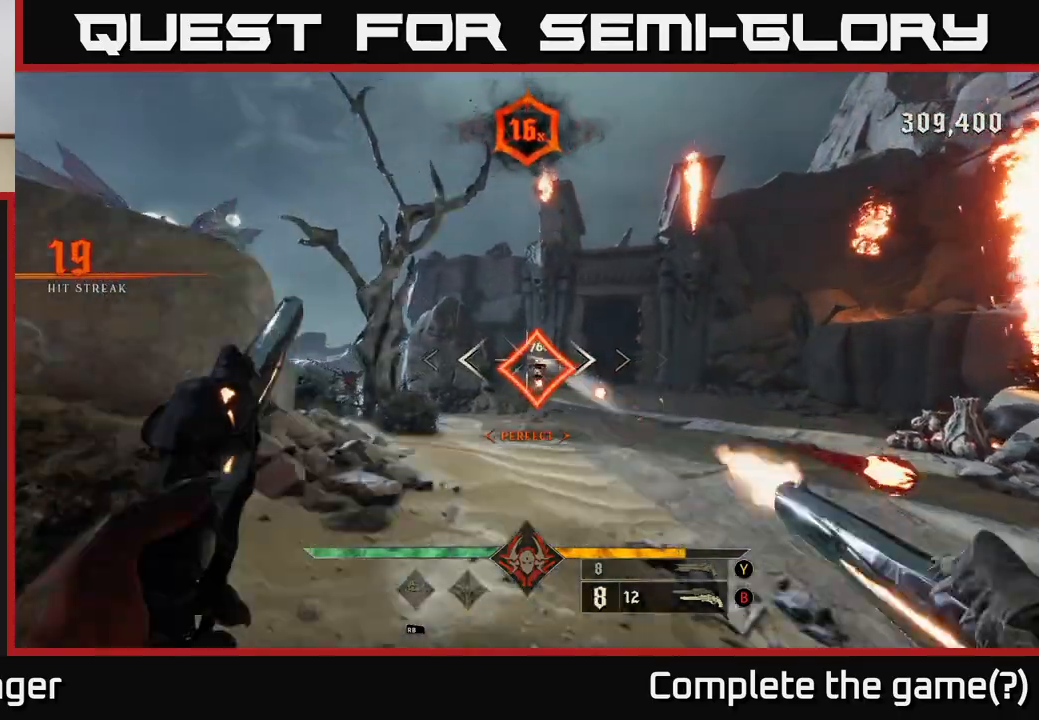
{"buttons": [], "left_stick": "up-right", "right_stick": "down-right", "events": [[83, "R2", "up"], [350, "right_stick", "right"], [383, "left_stick", "up"], [450, "right_stick", "down-right"], [500, "left_stick", "up-right"]]}
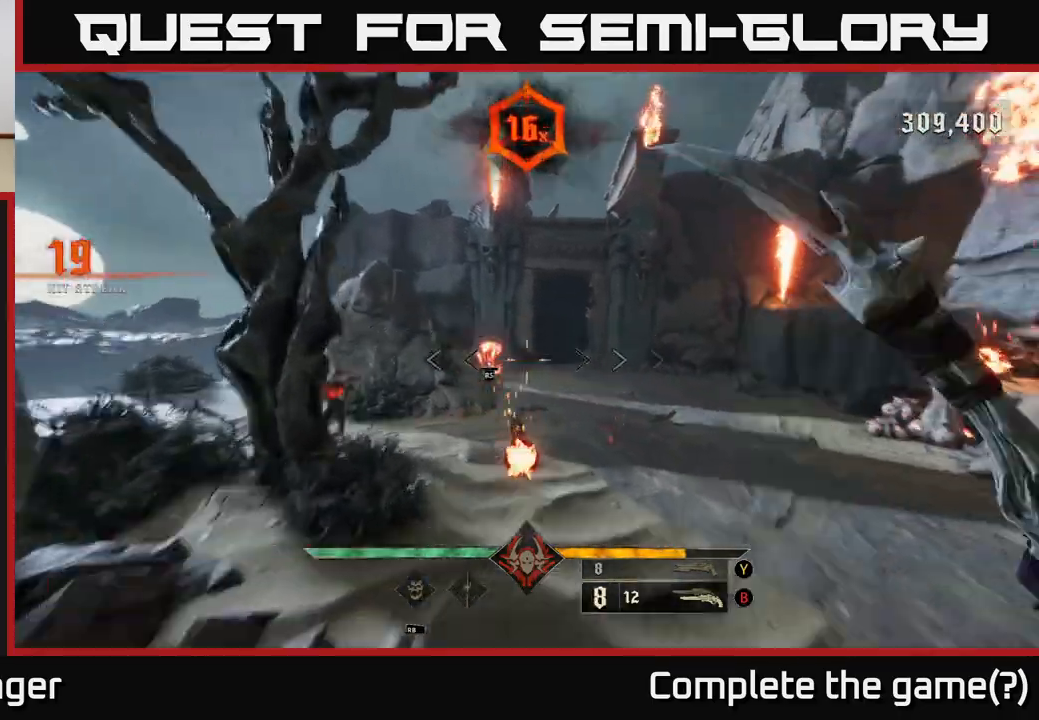
{"buttons": [], "left_stick": "center", "right_stick": "center", "events": [[67, "right_stick", "center"], [383, "left_stick", "center"]]}
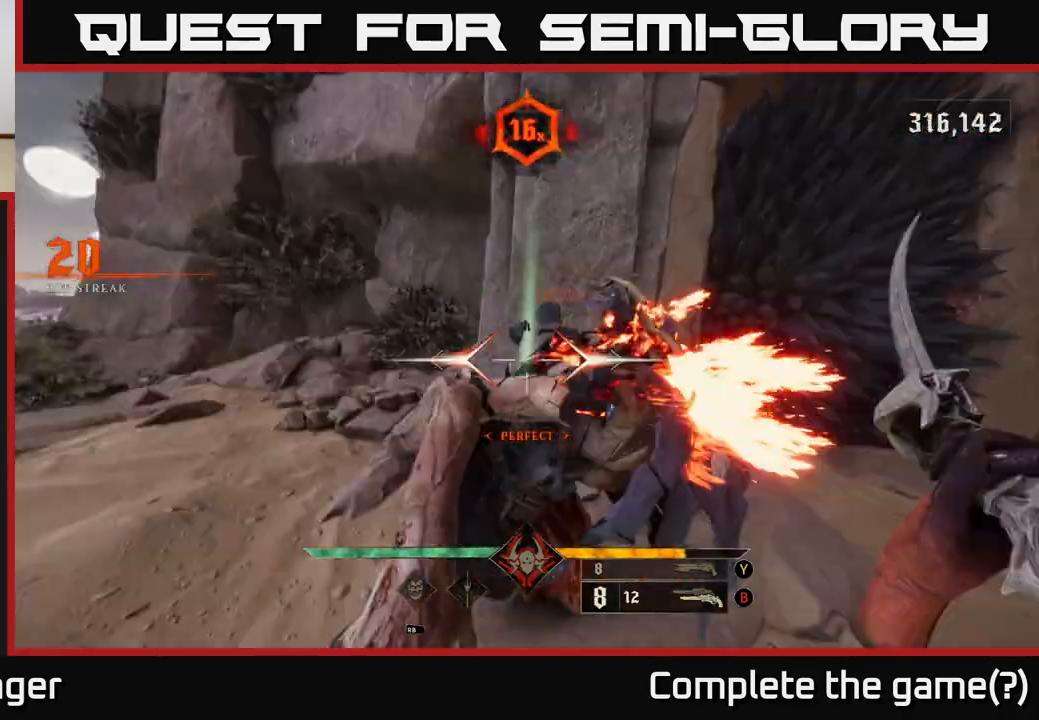
{"buttons": ["A"], "left_stick": "down-right", "right_stick": "center", "events": [[17, "left_stick", "right"], [33, "right_stick", "left"], [167, "left_stick", "down-right"], [467, "right_stick", "center"], [500, "A", "down"]]}
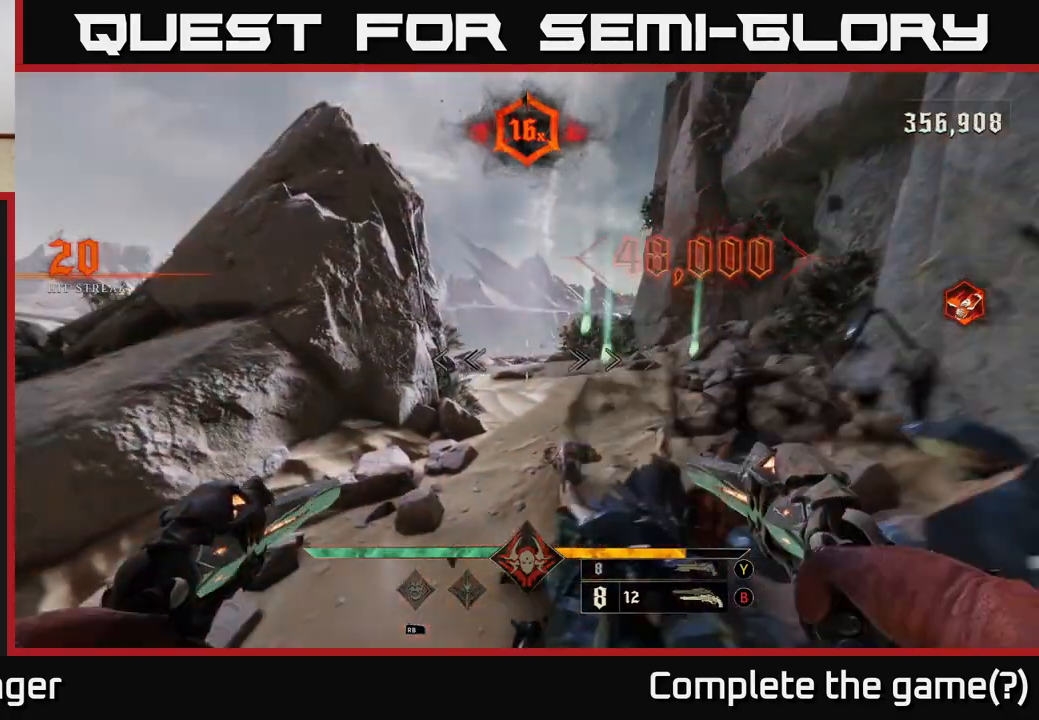
{"buttons": [], "left_stick": "down-left", "right_stick": "center", "events": [[100, "A", "up"], [233, "left_stick", "down-left"], [317, "A", "down"], [417, "A", "up"]]}
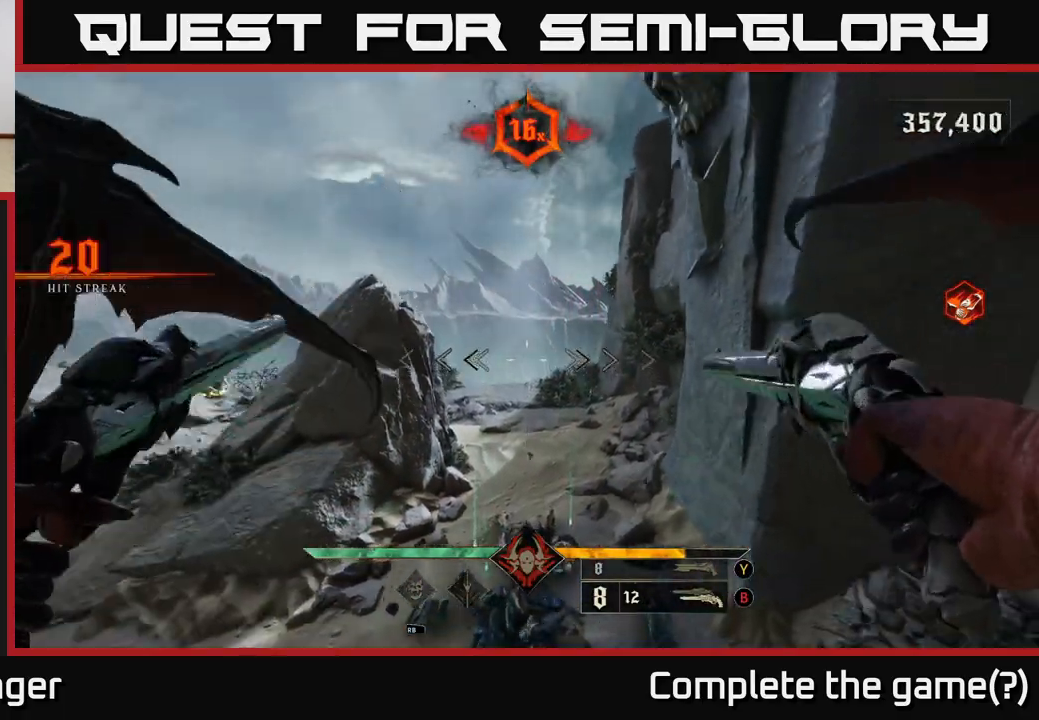
{"buttons": [], "left_stick": "right", "right_stick": "up-left", "events": [[17, "right_stick", "down-left"], [50, "left_stick", "down-right"], [150, "left_stick", "center"], [317, "left_stick", "right"], [383, "right_stick", "up-left"]]}
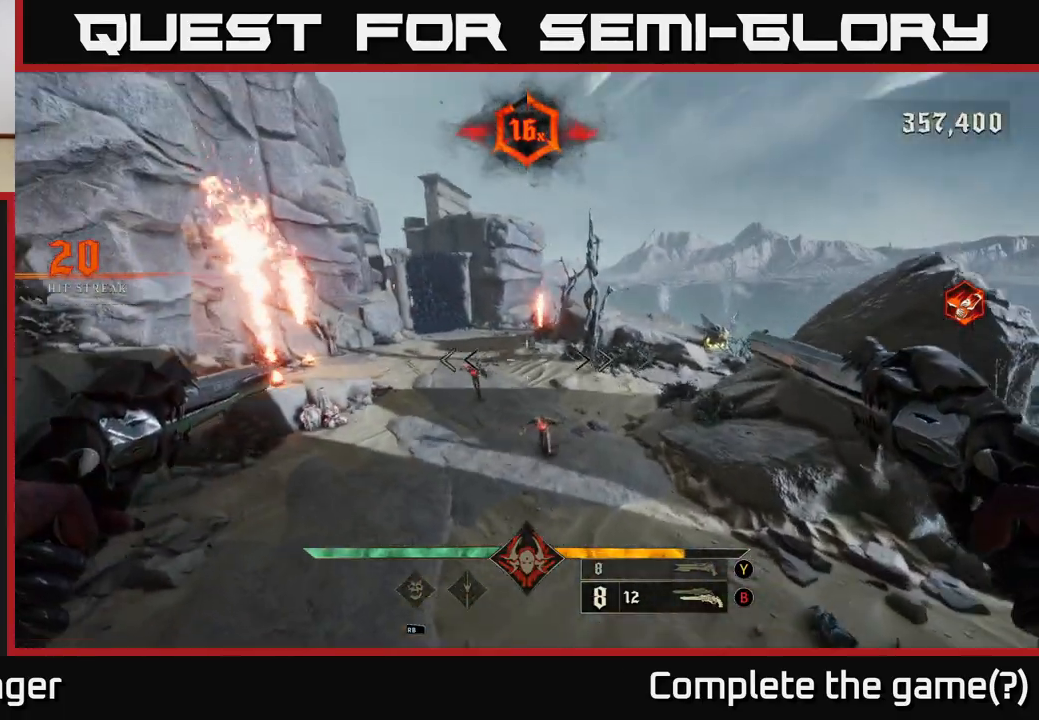
{"buttons": [], "left_stick": "right", "right_stick": "center", "events": [[17, "right_stick", "center"], [67, "left_stick", "up"], [167, "left_stick", "center"], [233, "right_stick", "left"], [300, "R2", "down"], [300, "left_stick", "right"], [367, "R2", "up"], [367, "right_stick", "center"]]}
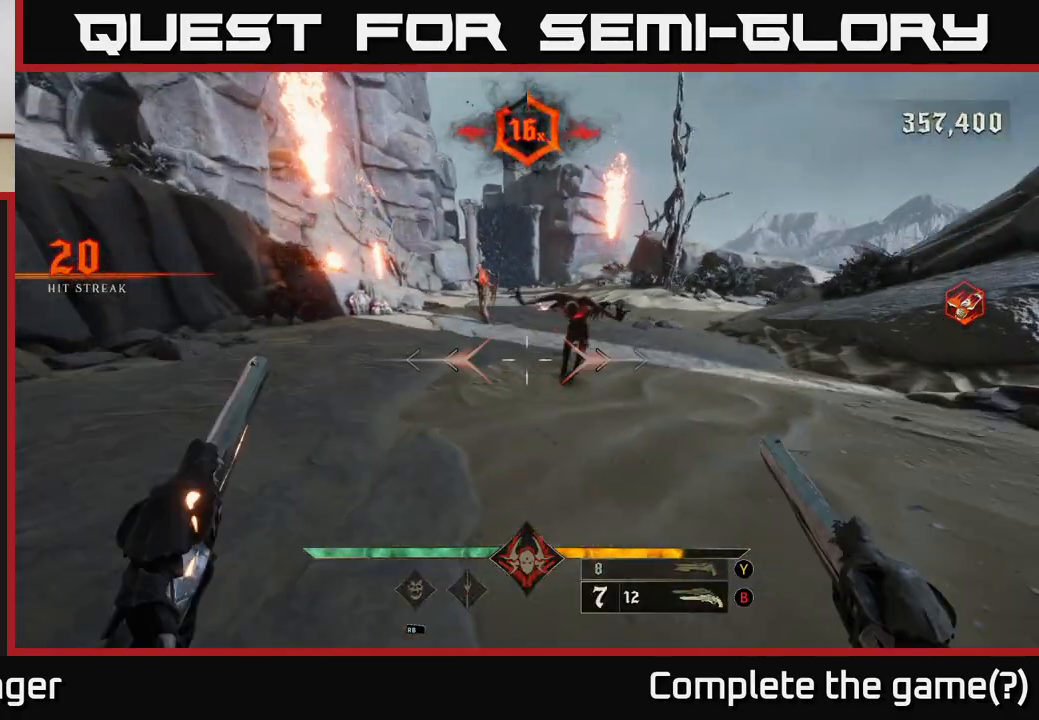
{"buttons": [], "left_stick": "down-right", "right_stick": "left", "events": [[33, "right_stick", "up"], [50, "left_stick", "center"], [183, "left_stick", "down-right"], [217, "right_stick", "center"], [250, "R2", "down"], [300, "R2", "up"], [467, "right_stick", "left"]]}
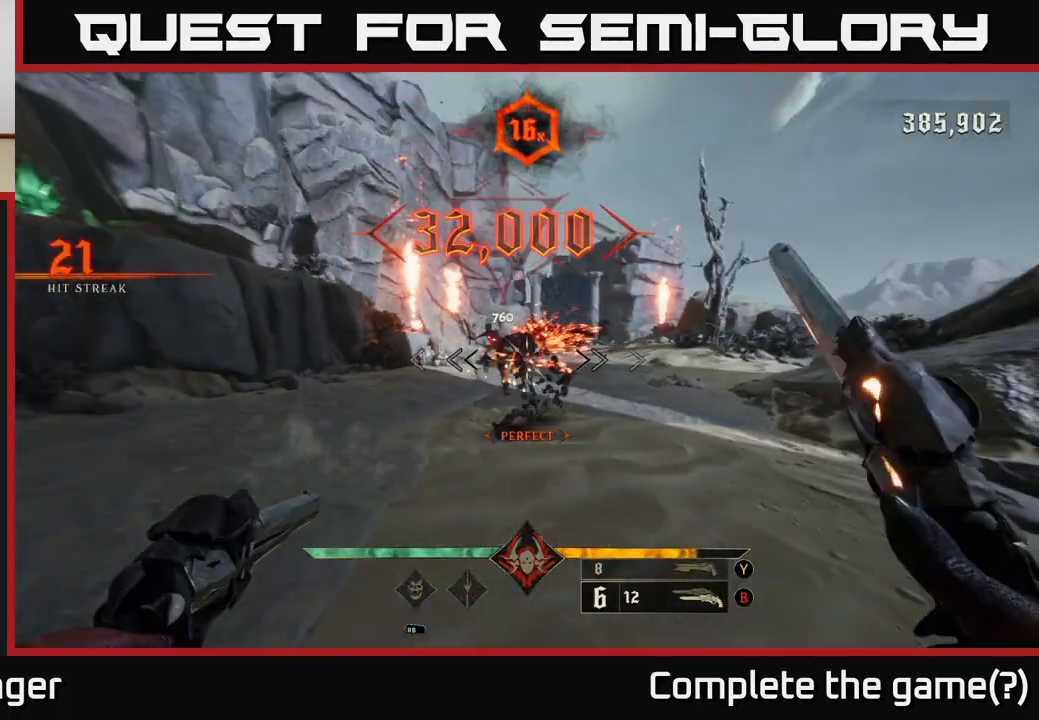
{"buttons": [], "left_stick": "center", "right_stick": "center", "events": [[17, "left_stick", "center"], [83, "right_stick", "center"], [217, "R2", "down"], [217, "left_stick", "up-left"], [267, "R2", "up"], [367, "left_stick", "center"]]}
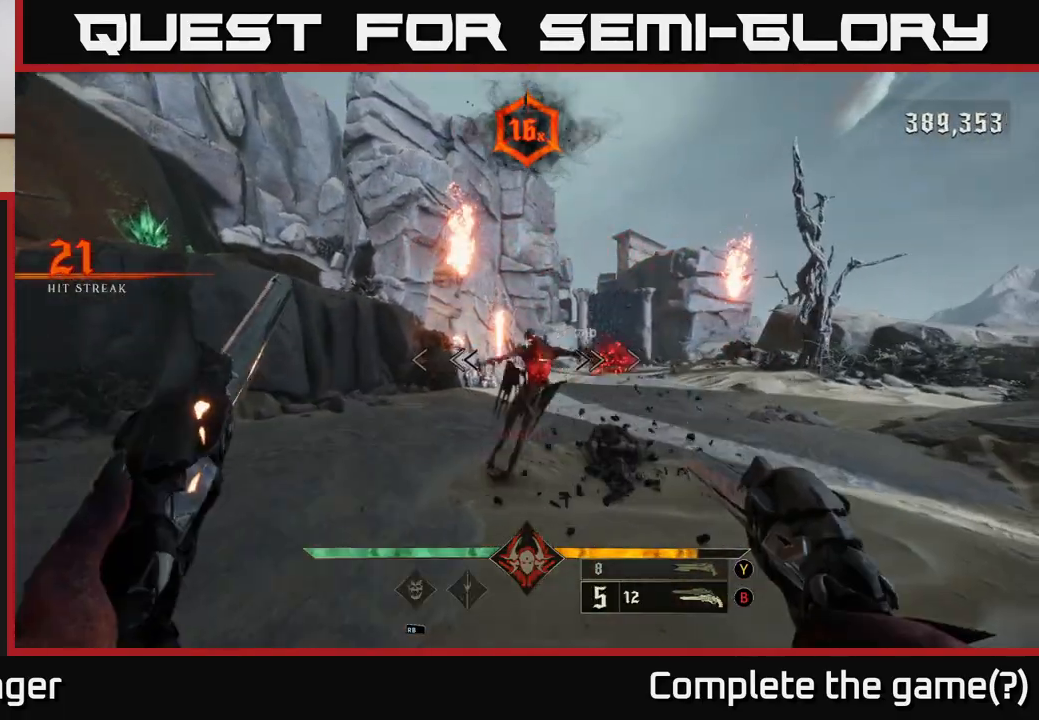
{"buttons": [], "left_stick": "left", "right_stick": "right", "events": [[50, "left_stick", "left"], [150, "R2", "down"], [183, "R2", "up"], [217, "left_stick", "center"], [300, "left_stick", "down-left"], [317, "right_stick", "right"], [467, "left_stick", "left"]]}
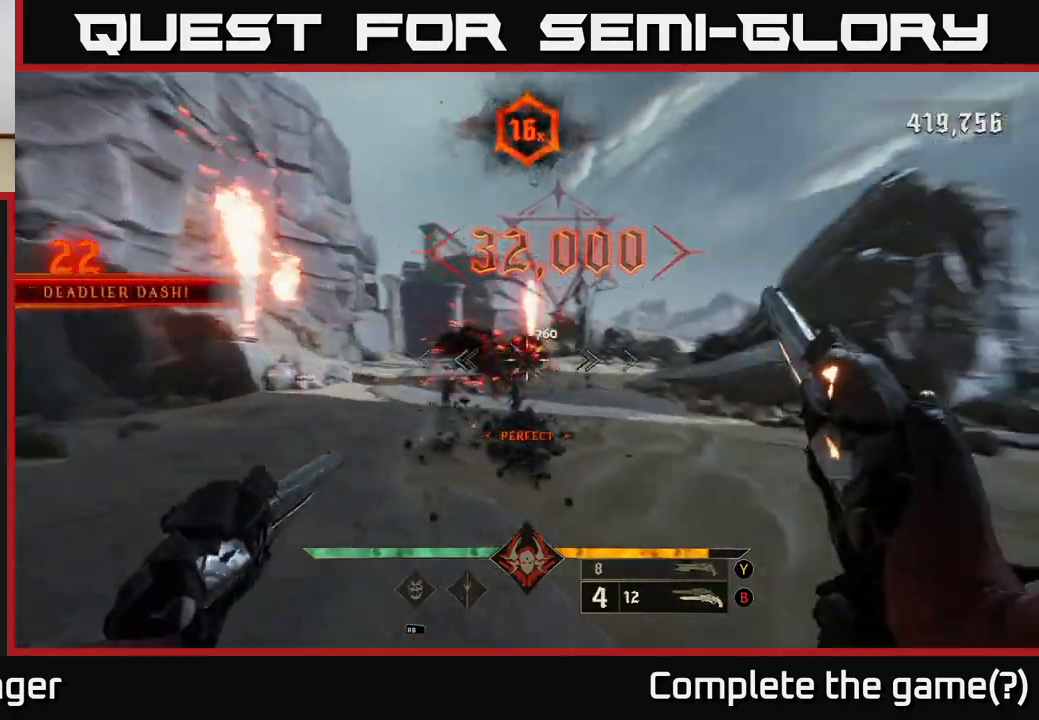
{"buttons": [], "left_stick": "up-left", "right_stick": "center", "events": [[117, "right_stick", "center"], [200, "X", "down"], [200, "left_stick", "up-left"], [267, "X", "up"]]}
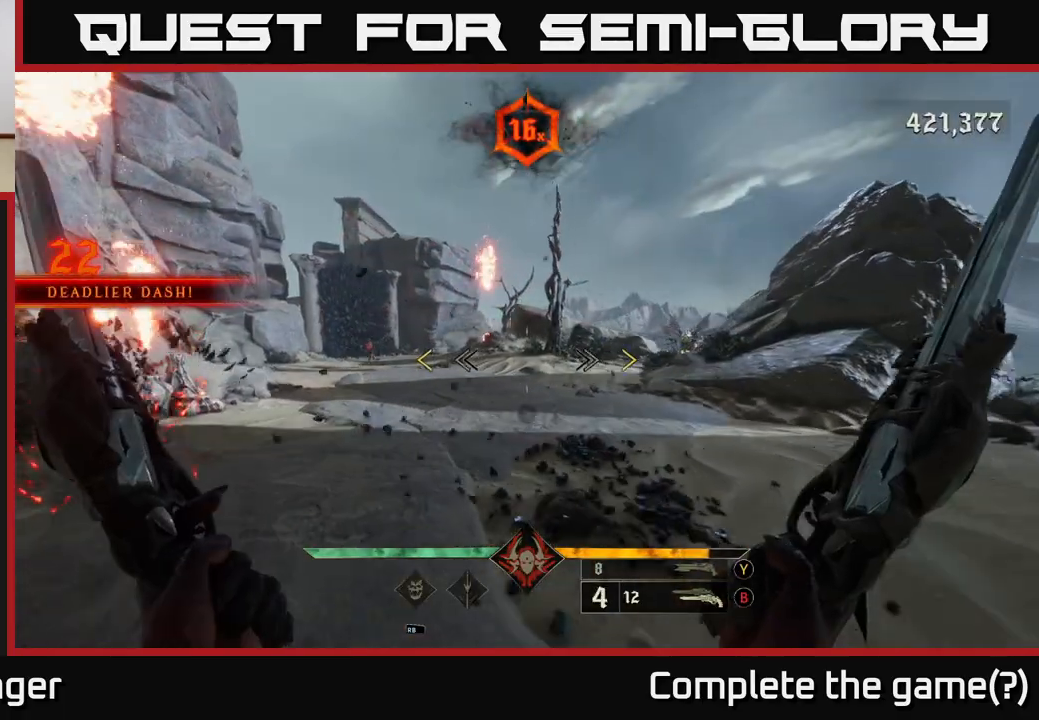
{"buttons": [], "left_stick": "up", "right_stick": "center", "events": [[133, "left_stick", "right"], [133, "right_stick", "left"], [267, "left_stick", "up-right"], [367, "right_stick", "center"], [383, "left_stick", "up"]]}
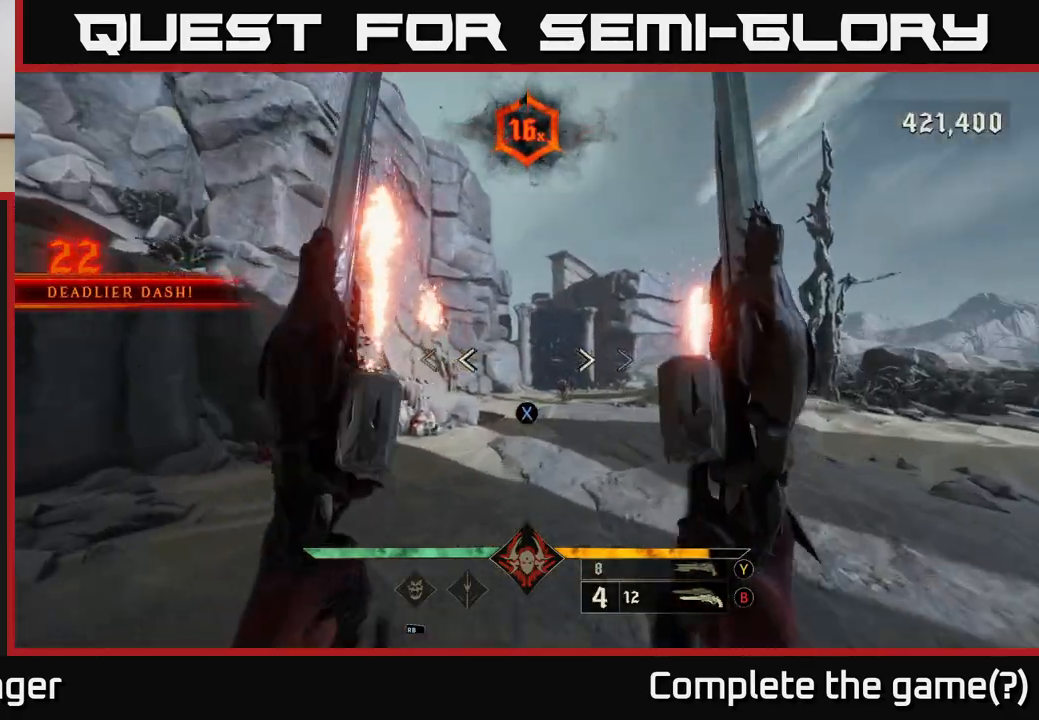
{"buttons": [], "left_stick": "up-right", "right_stick": "center", "events": [[67, "X", "down"], [83, "left_stick", "right"], [133, "X", "up"], [317, "left_stick", "up-right"], [367, "right_stick", "down"], [467, "right_stick", "center"]]}
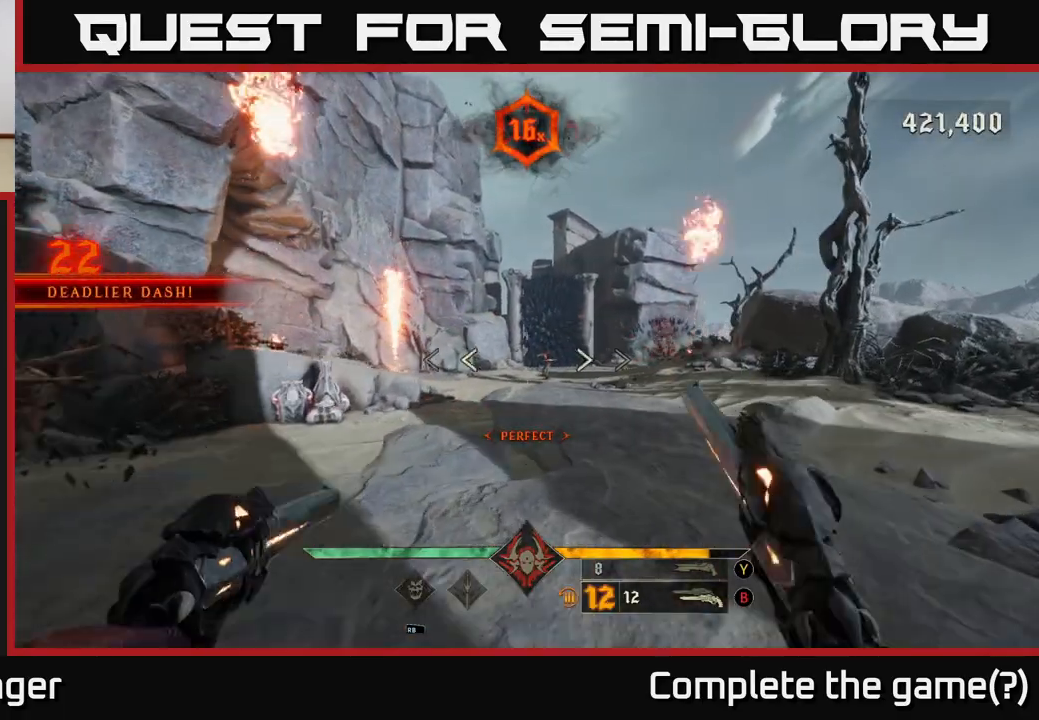
{"buttons": [], "left_stick": "down-left", "right_stick": "center", "events": [[50, "R2", "down"], [67, "left_stick", "down-left"], [133, "R2", "up"], [150, "left_stick", "down"], [250, "right_stick", "left"], [350, "left_stick", "down-left"], [483, "right_stick", "center"]]}
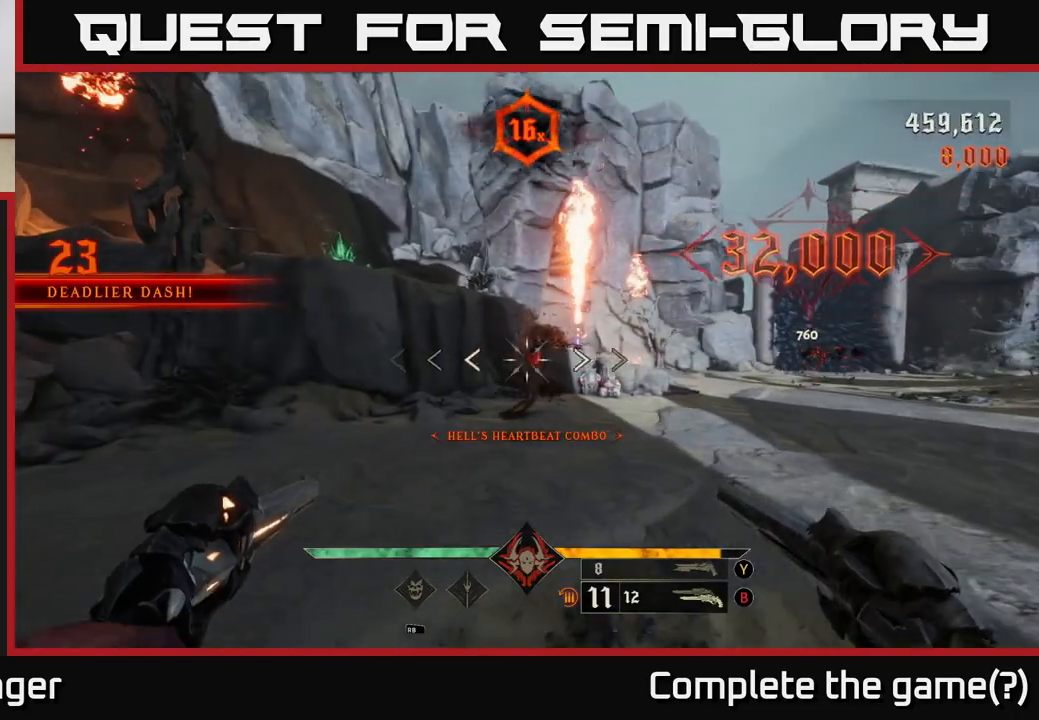
{"buttons": [], "left_stick": "left", "right_stick": "right", "events": [[17, "R2", "down"], [33, "left_stick", "up-left"], [67, "R2", "up"], [200, "right_stick", "right"], [350, "left_stick", "left"]]}
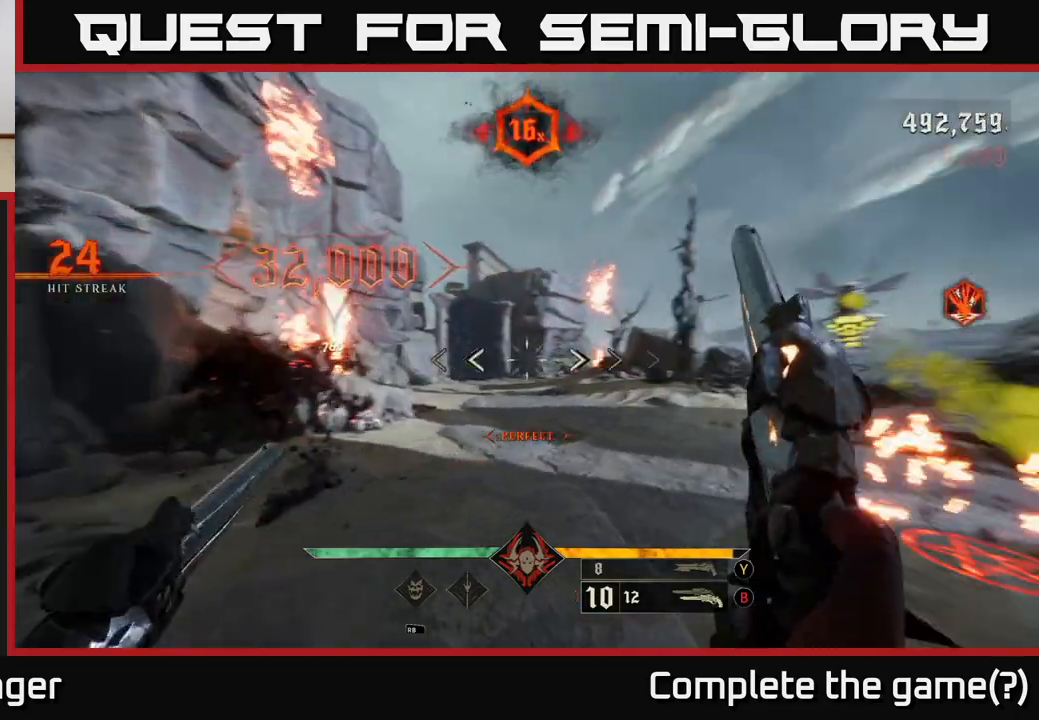
{"buttons": [], "left_stick": "up-left", "right_stick": "right", "events": [[150, "left_stick", "up-left"], [167, "right_stick", "center"], [483, "right_stick", "right"]]}
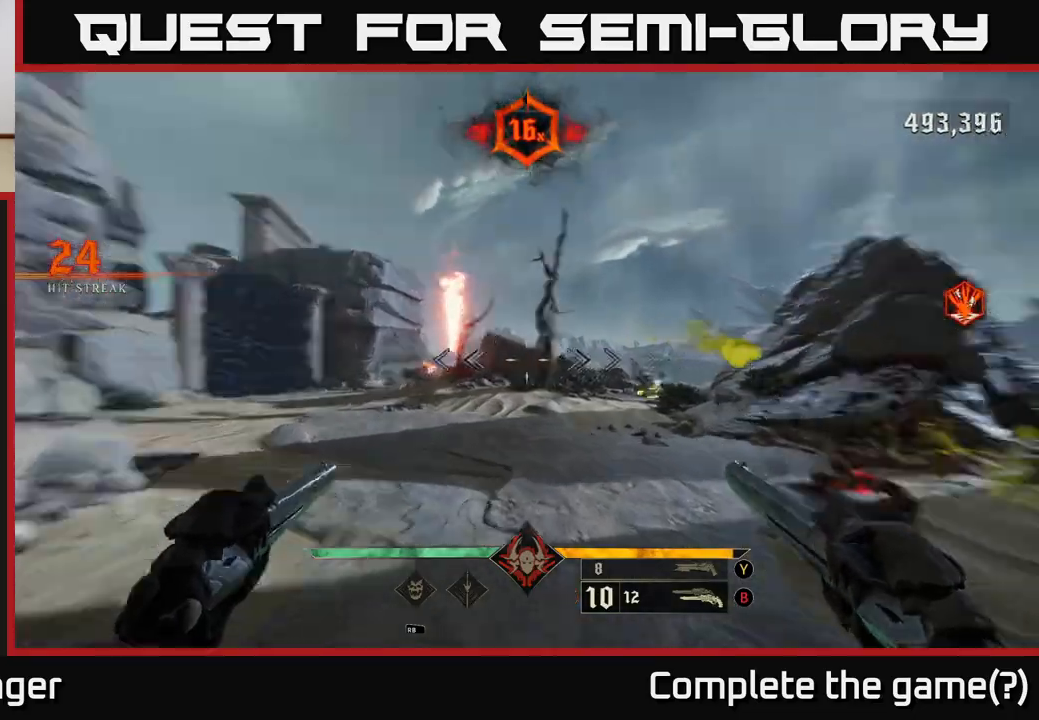
{"buttons": [], "left_stick": "left", "right_stick": "center", "events": [[217, "left_stick", "left"], [233, "right_stick", "center"], [367, "R2", "down"], [433, "R2", "up"]]}